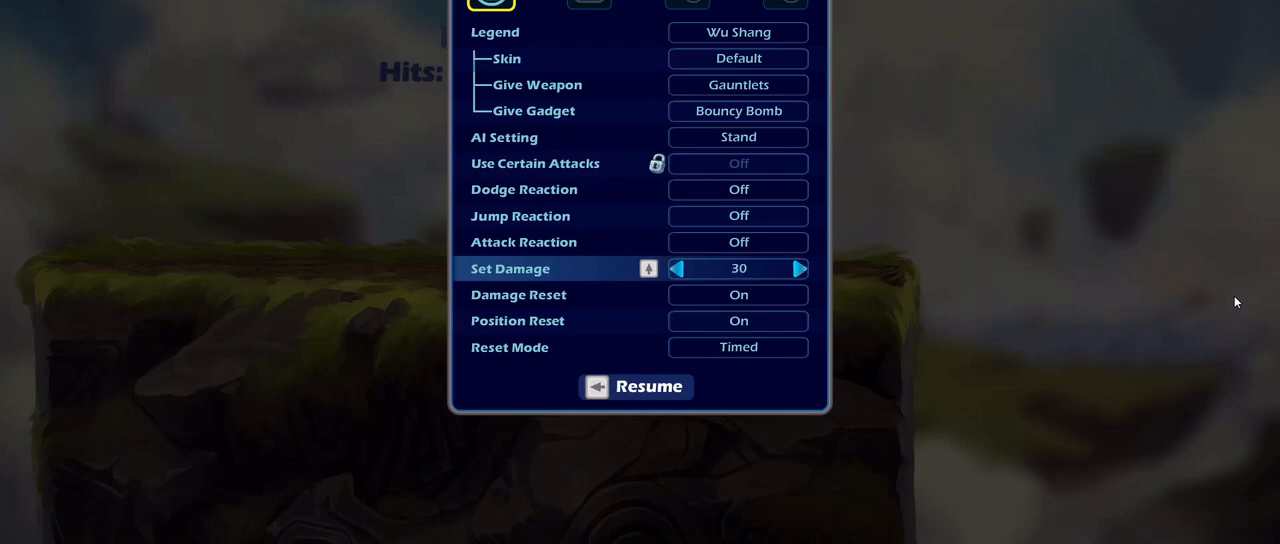
Gameplay with keyboard; each line is a JSON object with the keys held at the frame after it. "events" lists presses ("down") and releases ("up") of ".", "/", "0", "1", "2", "3", "4", "5", "6", "7", "8", "9", "a", "alt_l", "alt_r", "b", "backslash", "backspace", "c", "caps_lock", "comma", "ctrl_l", "ctrl_r", "d", "down", "e", "equals", "f", "g", "h", "i", "j", "k", "l", "lbracket", "left", "m", "minus", "n", "o", "p", "q", "quote", "r", "rbracket", "return", "right", "s", "semicolon", "shift_l", "shift_r", "space", "super", "t", "tab", "tilde", "u", "up", "v", "w", "x", "y" and "z" between this image and that frame as [ms after this image, input, new state], when the widget could be followed in between. No other keys are recorded. Mouse input is not recorded.
{"keys": [], "events": [[67, "d", "up"], [150, "d", "down"], [217, "d", "up"], [250, "d", "down"], [333, "d", "up"]]}
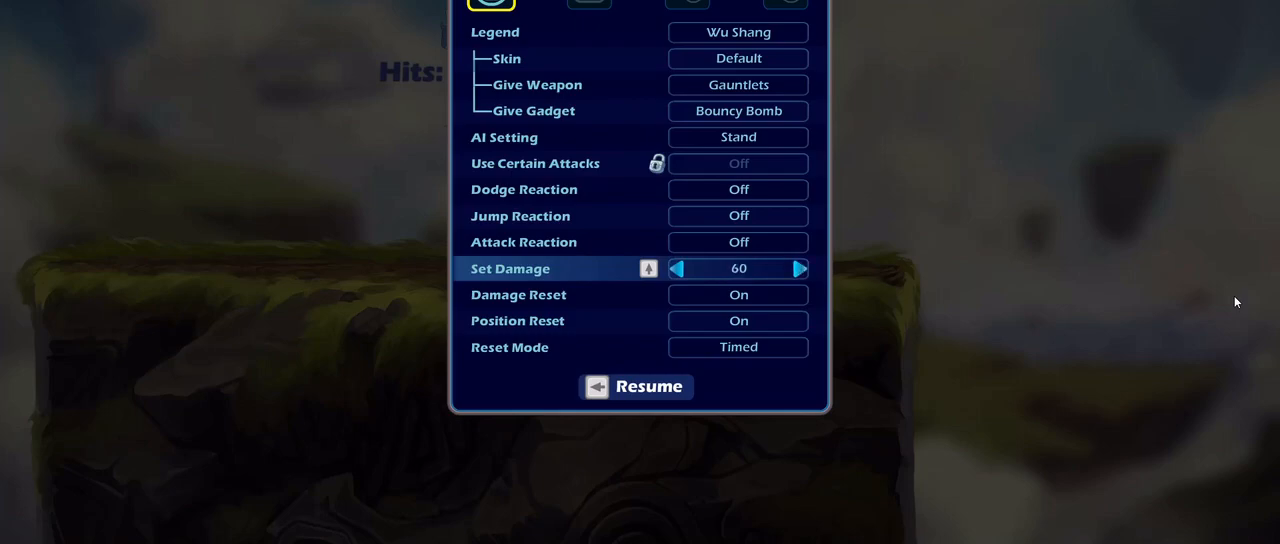
{"keys": ["tab"], "events": [[133, "d", "down"], [217, "d", "up"], [317, "d", "down"], [383, "d", "up"], [467, "tab", "down"]]}
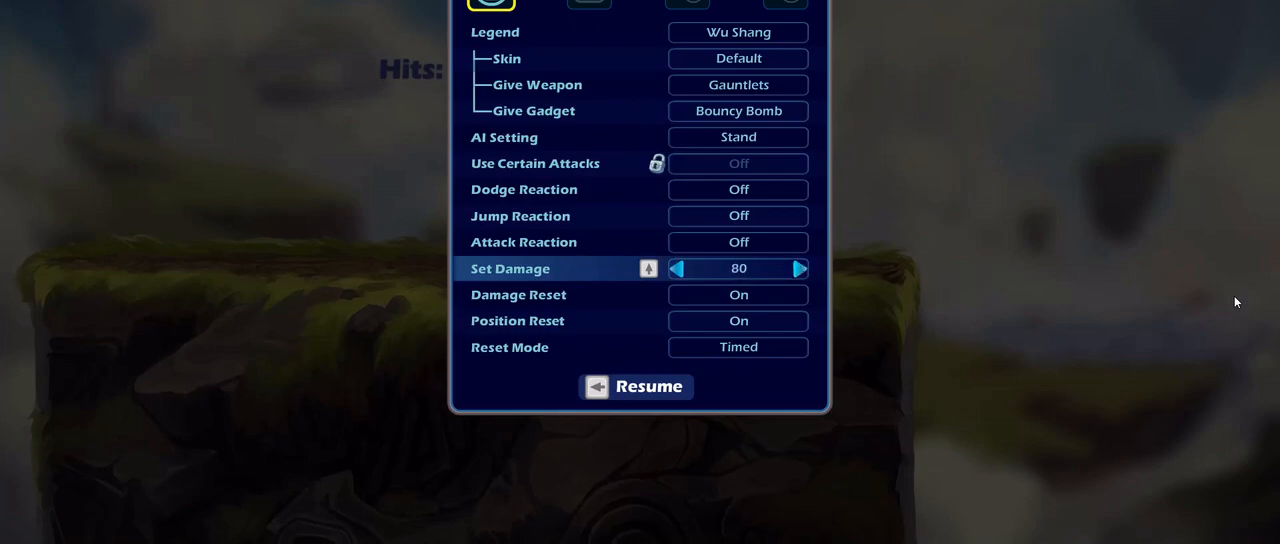
{"keys": ["d"], "events": [[33, "tab", "up"], [67, "d", "down"]]}
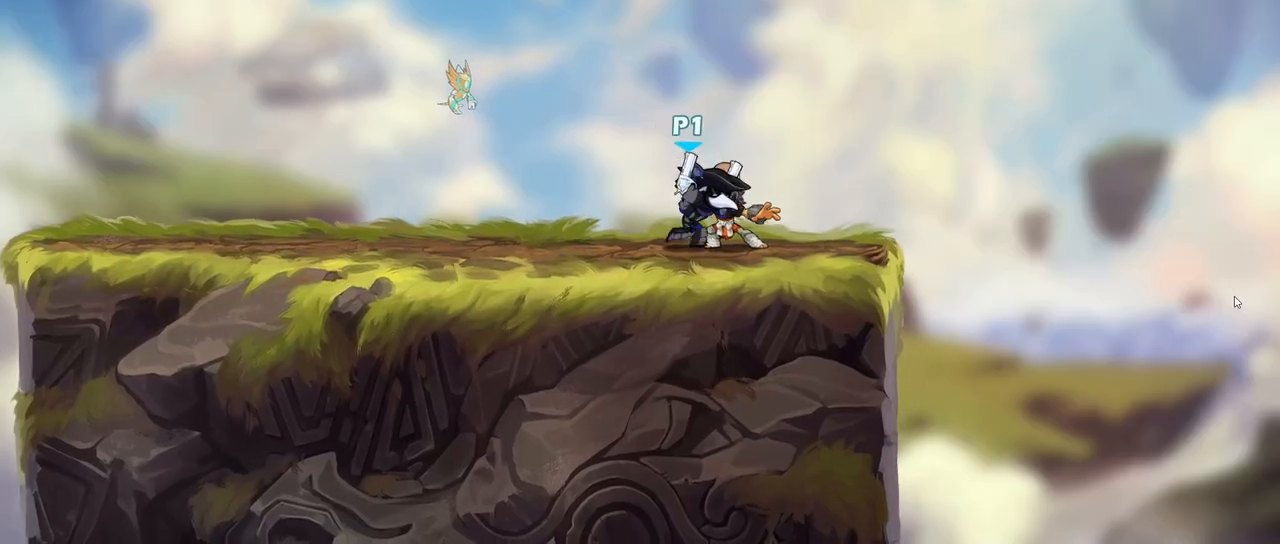
{"keys": ["a", "s"], "events": [[83, "a", "down"], [83, "s", "down"], [133, "left", "down"], [167, "d", "up"], [200, "left", "up"], [283, "left", "down"], [383, "left", "up"]]}
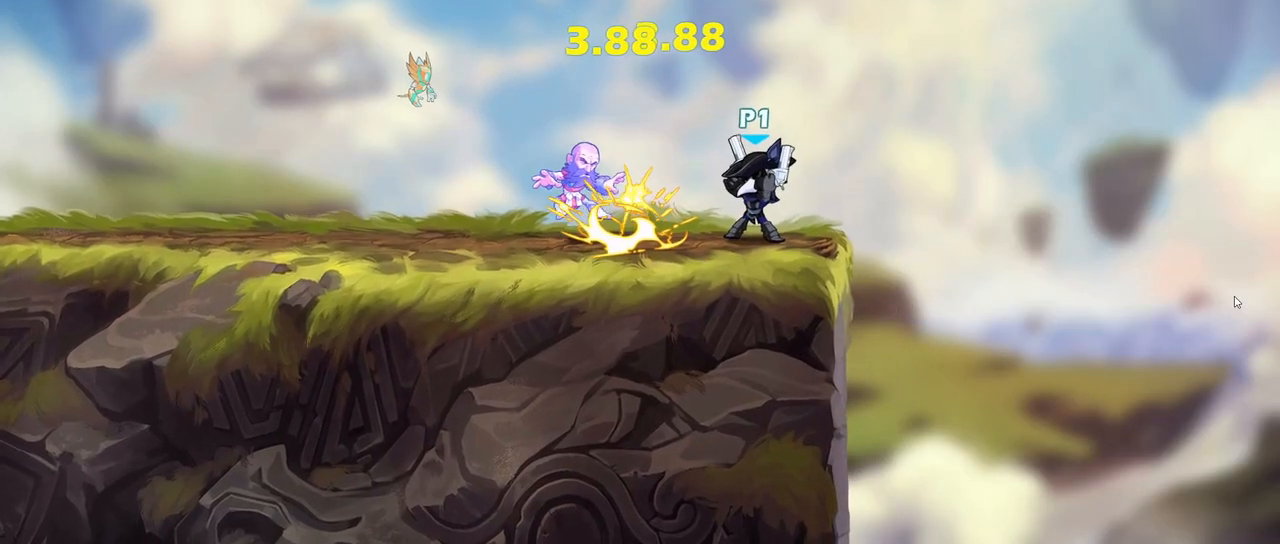
{"keys": []}
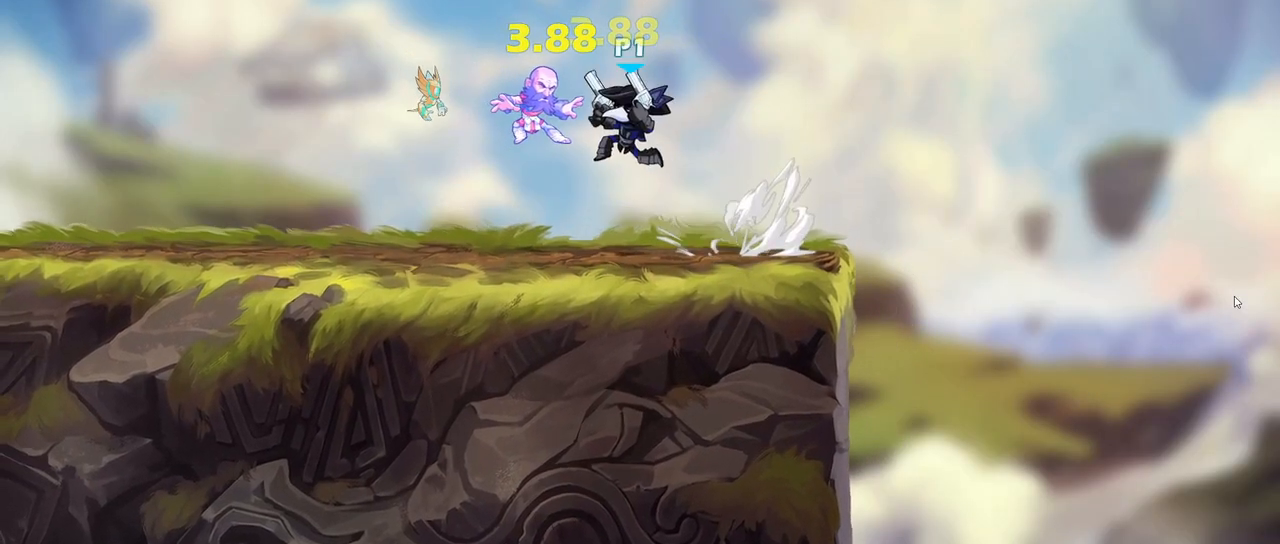
{"keys": ["d"], "events": [[100, "d", "down"], [333, "d", "up"], [417, "d", "down"]]}
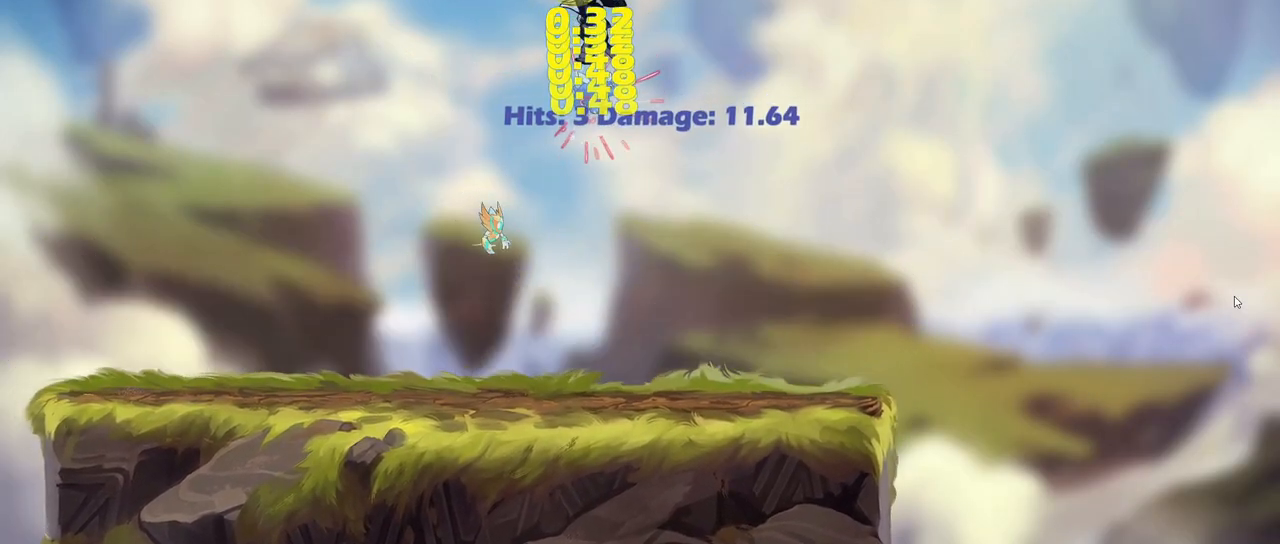
{"keys": [], "events": [[117, "d", "up"]]}
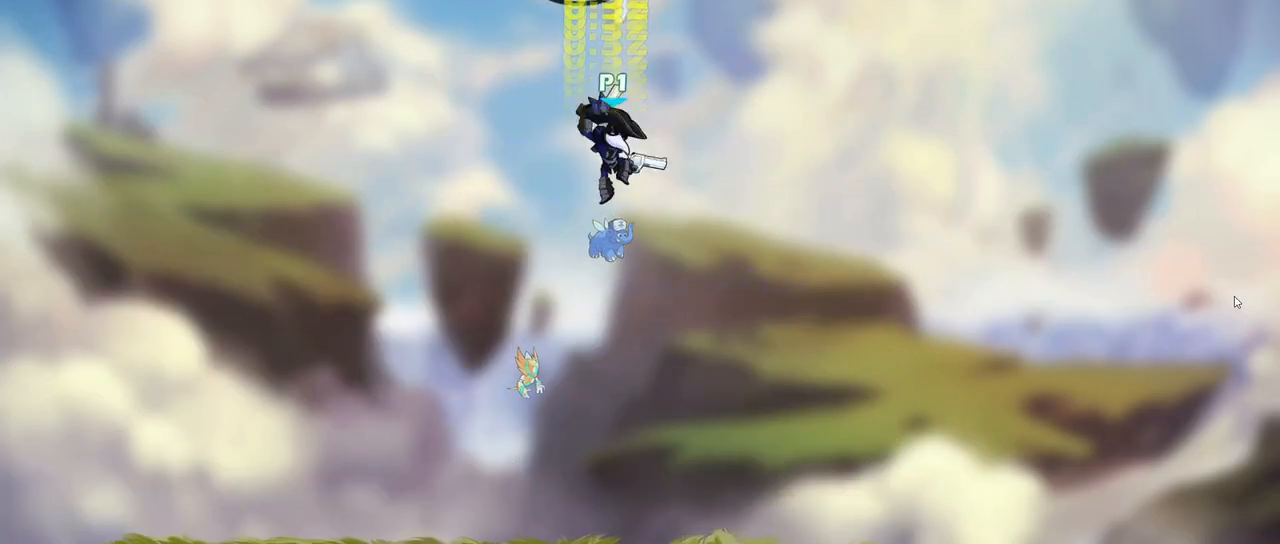
{"keys": ["a"], "events": [[233, "tab", "down"], [317, "tab", "up"], [450, "a", "down"]]}
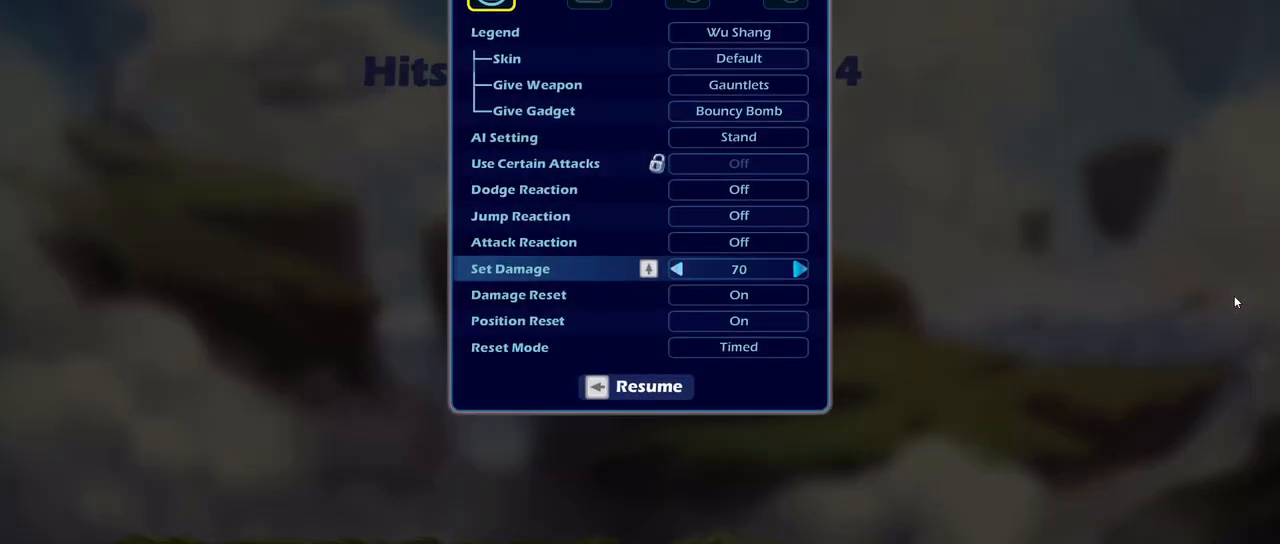
{"keys": ["d"], "events": [[67, "a", "up"], [250, "d", "down"]]}
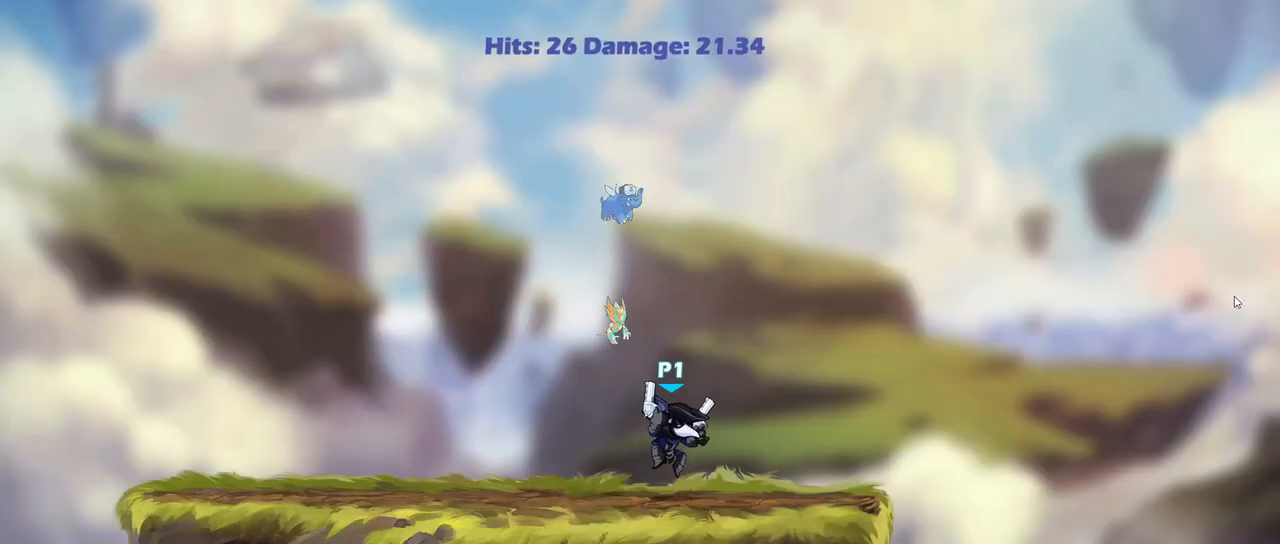
{"keys": ["a", "left", "s"], "events": [[167, "d", "up"], [267, "a", "down"], [267, "s", "down"], [317, "left", "down"]]}